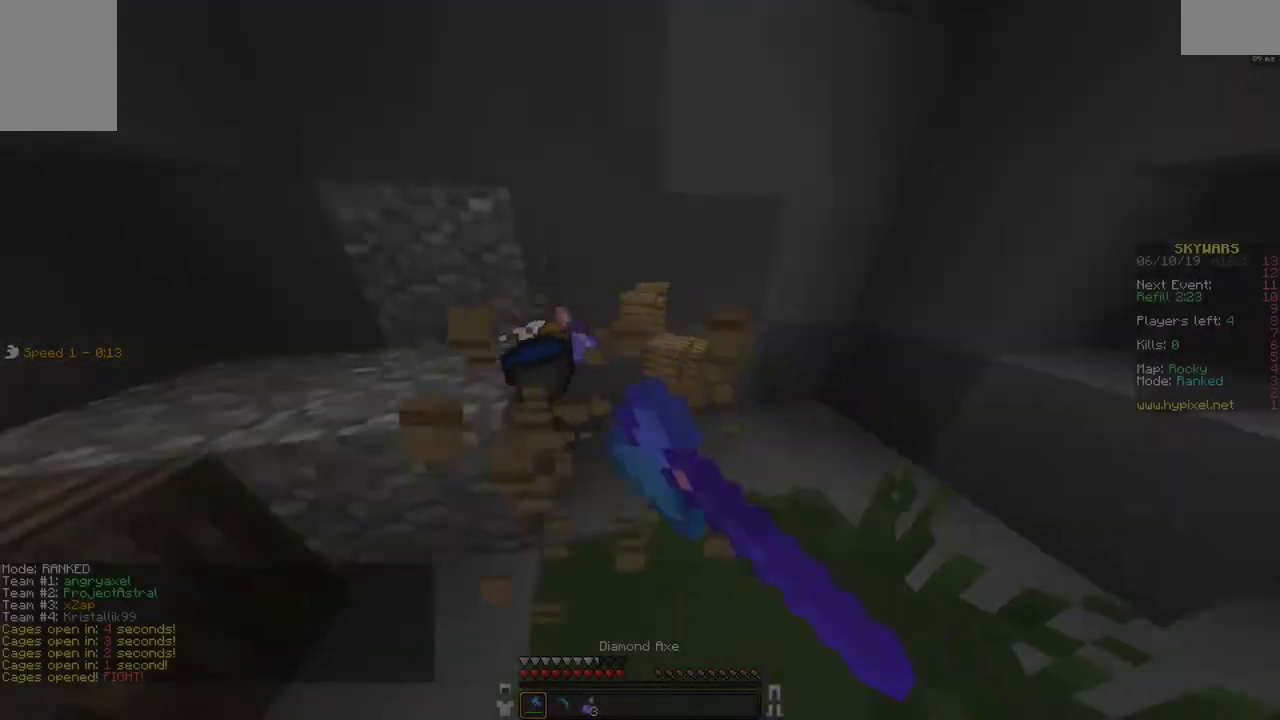
Gameplay with keyboard and mouse; each line is a JSON object with the keys and mouse buttons held at the frame after it. "events" lists presses ("down") and releases ("up") of "a", "d", "s", "space", "w", "mouse_left" and "mouse_right" between this image and that frame as [ms after this image, input, new state], when the widget could be followed in between. "mouse_left", "mouse_right" = the "left", "right" buttons of the "mouse" list. No other keys are recorded. Fast repeated clicks can show as one long hold. Mouse movement is not recorded.
{"keys": ["w"], "mouse": [], "events": [[67, "a", "down"], [117, "w", "up"], [317, "w", "down"], [367, "a", "up"]]}
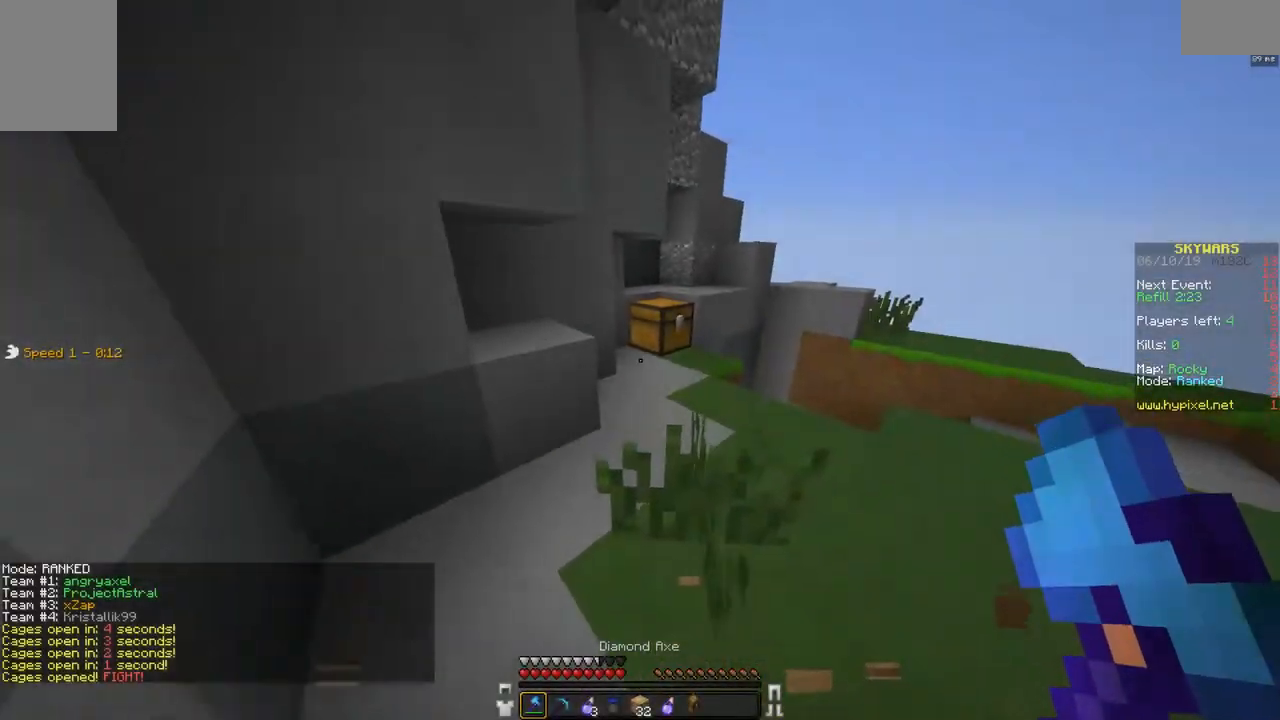
{"keys": [], "mouse": ["left"], "events": [[67, "d", "down"], [117, "d", "up"], [317, "mouse_left", "down"], [367, "w", "up"]]}
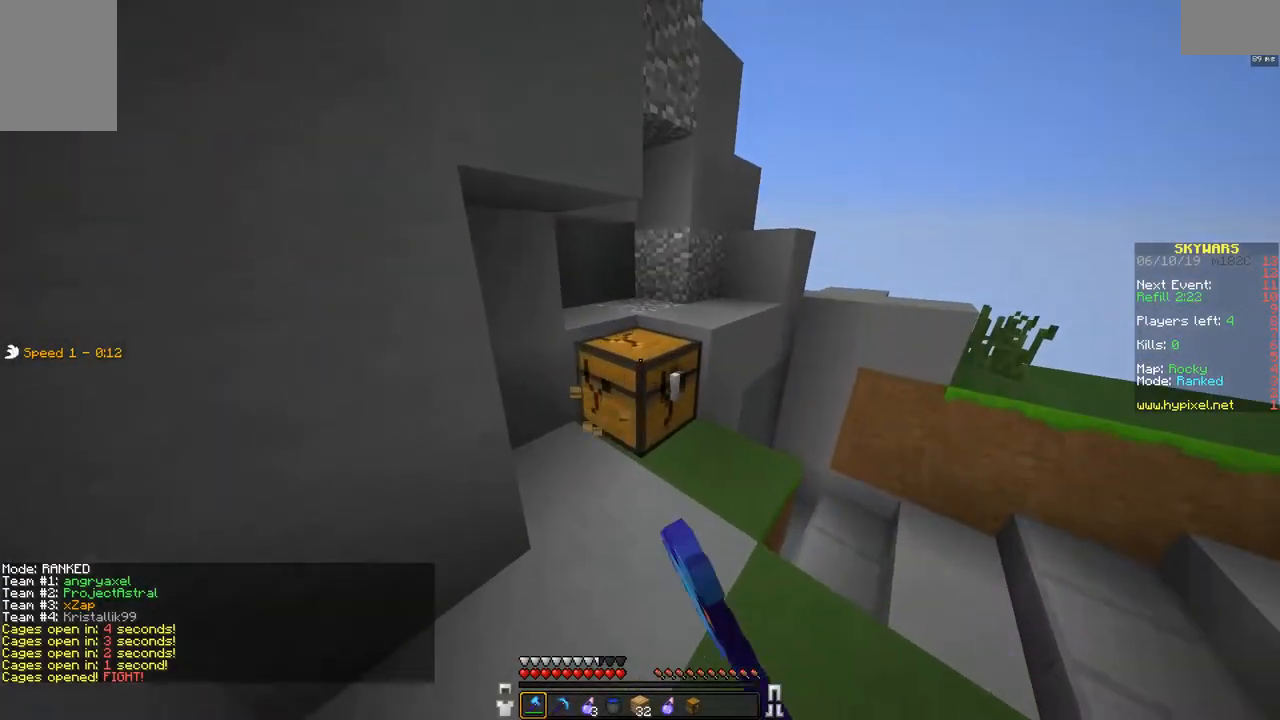
{"keys": ["a"], "mouse": [], "events": [[117, "w", "down"], [367, "a", "down"], [367, "mouse_left", "up"], [417, "w", "up"]]}
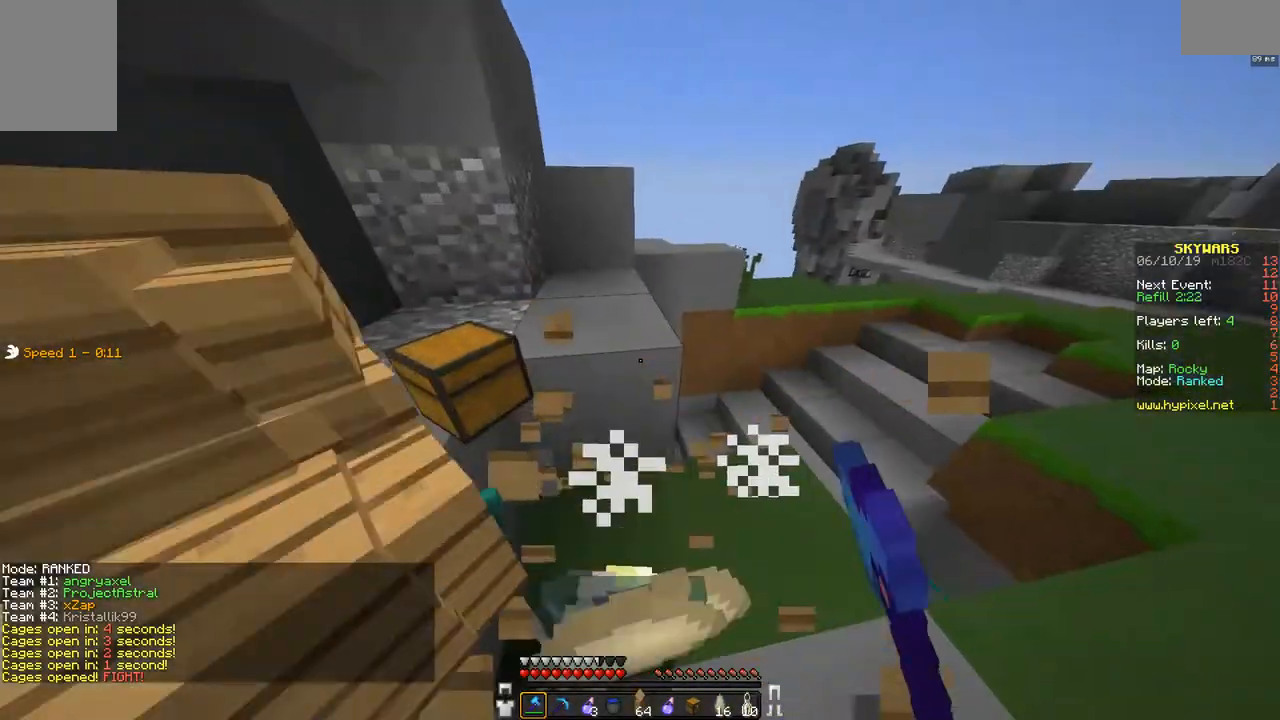
{"keys": ["w"], "mouse": [], "events": [[167, "a", "up"], [167, "d", "down"], [317, "w", "down"], [417, "d", "up"]]}
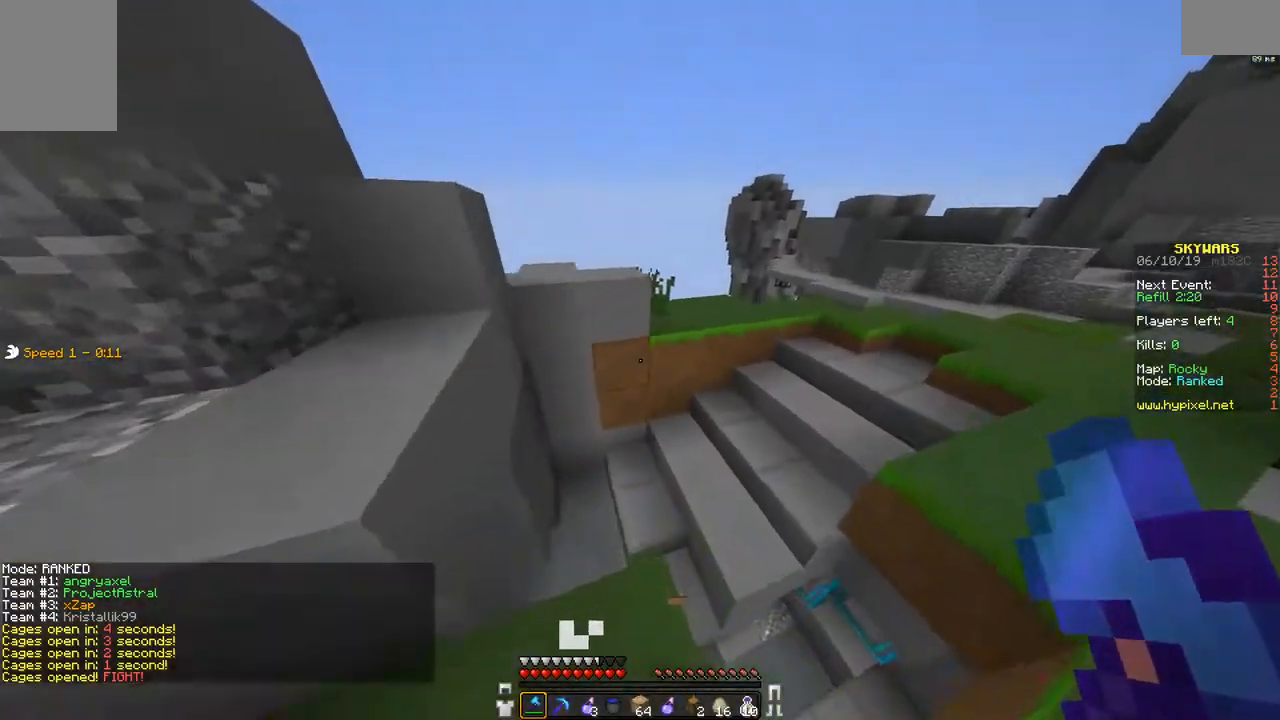
{"keys": ["d", "w"], "mouse": [], "events": [[17, "d", "down"], [267, "d", "up"], [467, "d", "down"]]}
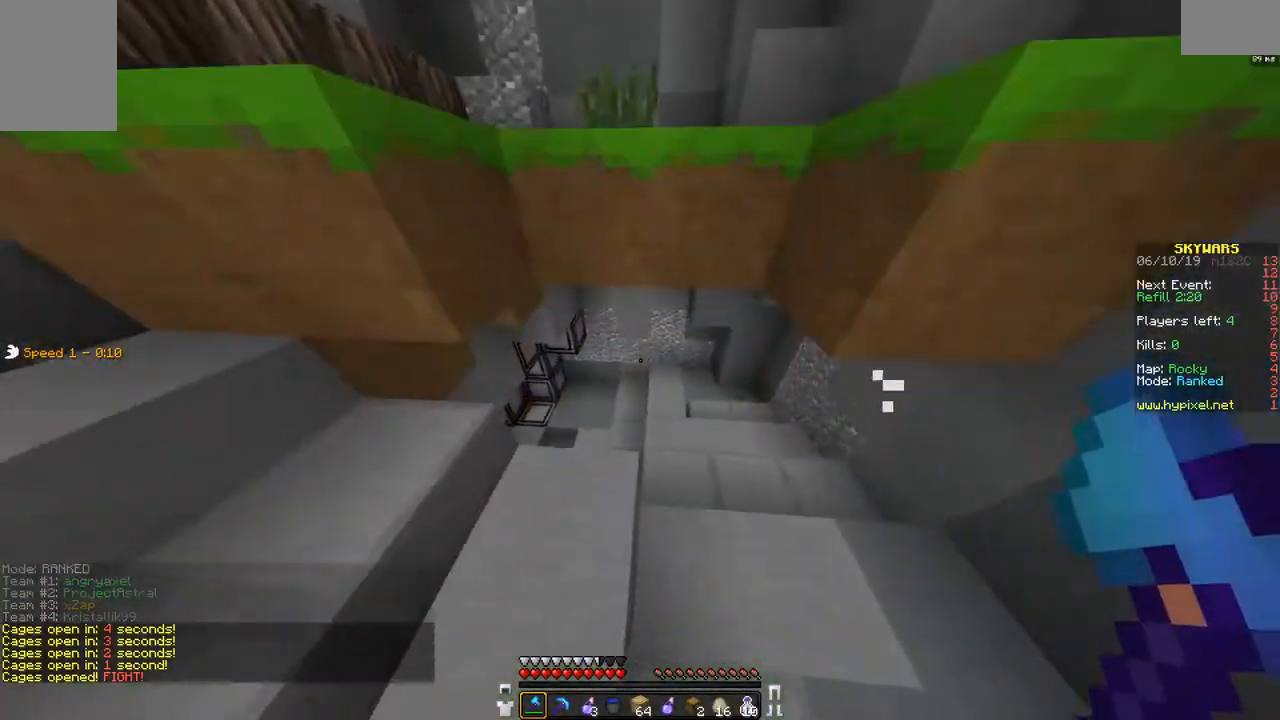
{"keys": ["w"], "mouse": [], "events": [[217, "d", "up"]]}
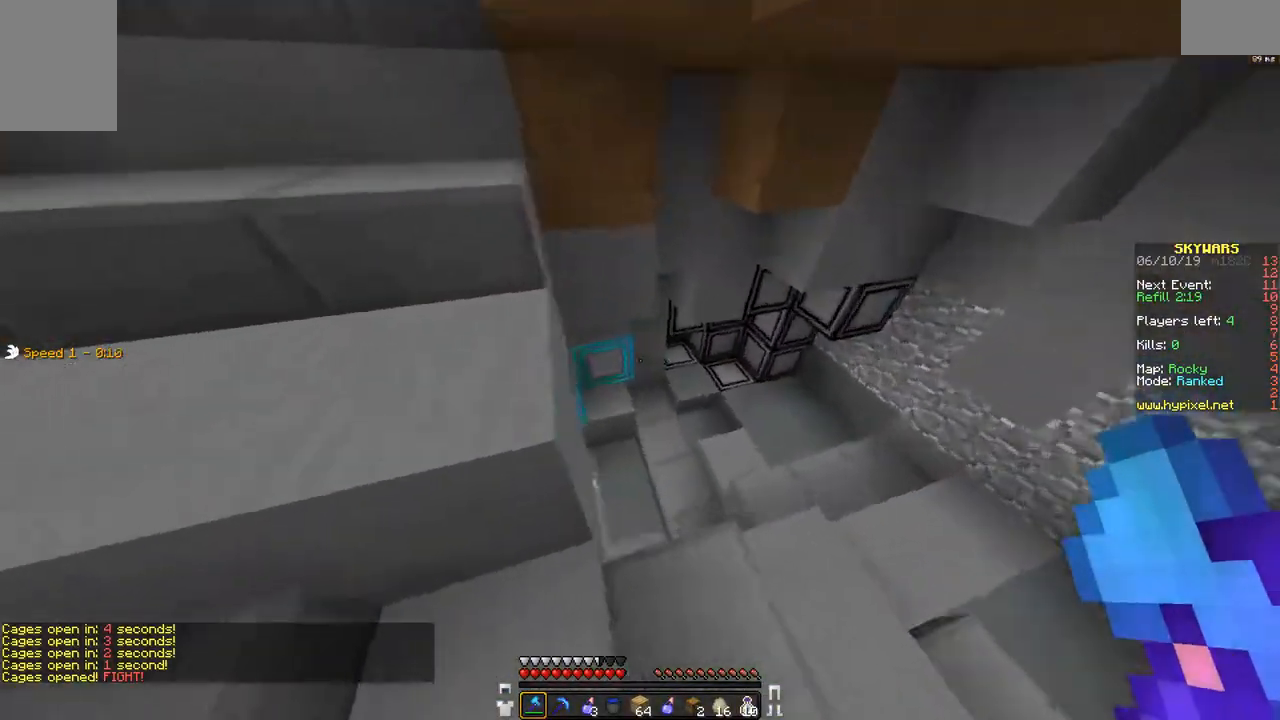
{"keys": ["w"], "mouse": [], "events": [[17, "d", "down"], [267, "d", "up"], [417, "d", "down"], [467, "d", "up"]]}
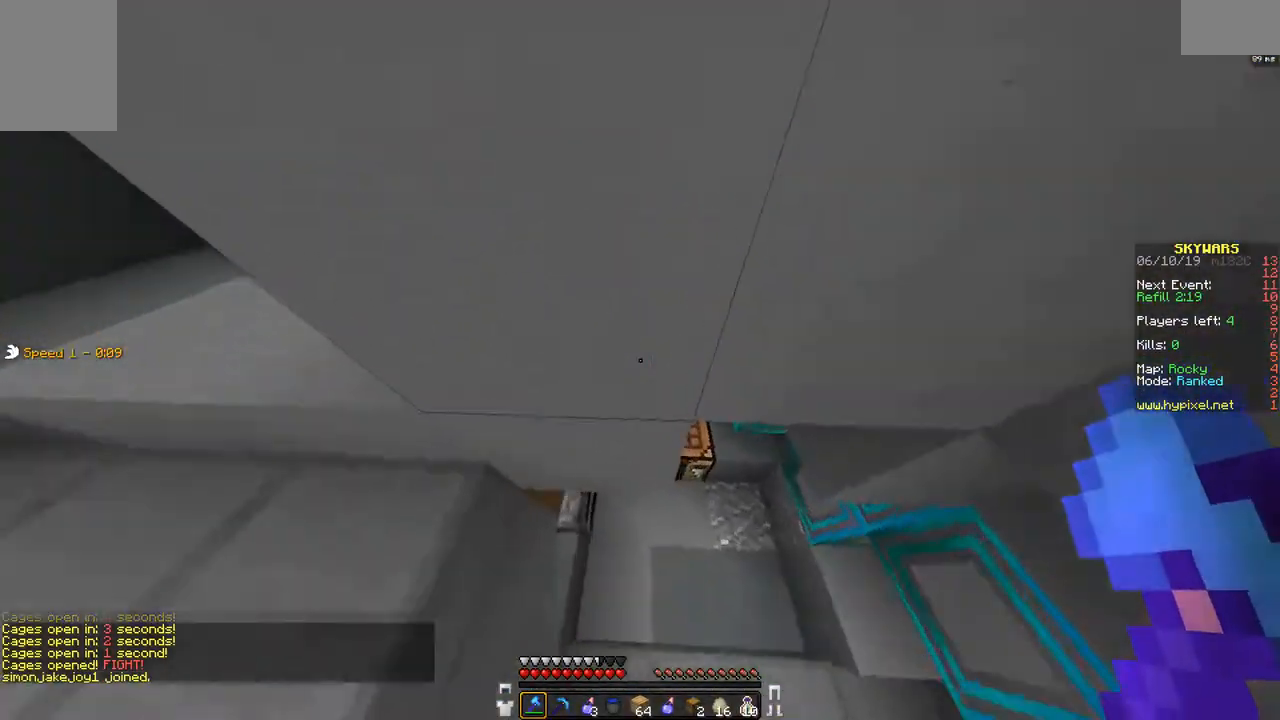
{"keys": [], "mouse": ["left"], "events": [[67, "a", "down"], [267, "w", "up"], [367, "a", "up"], [367, "mouse_left", "down"]]}
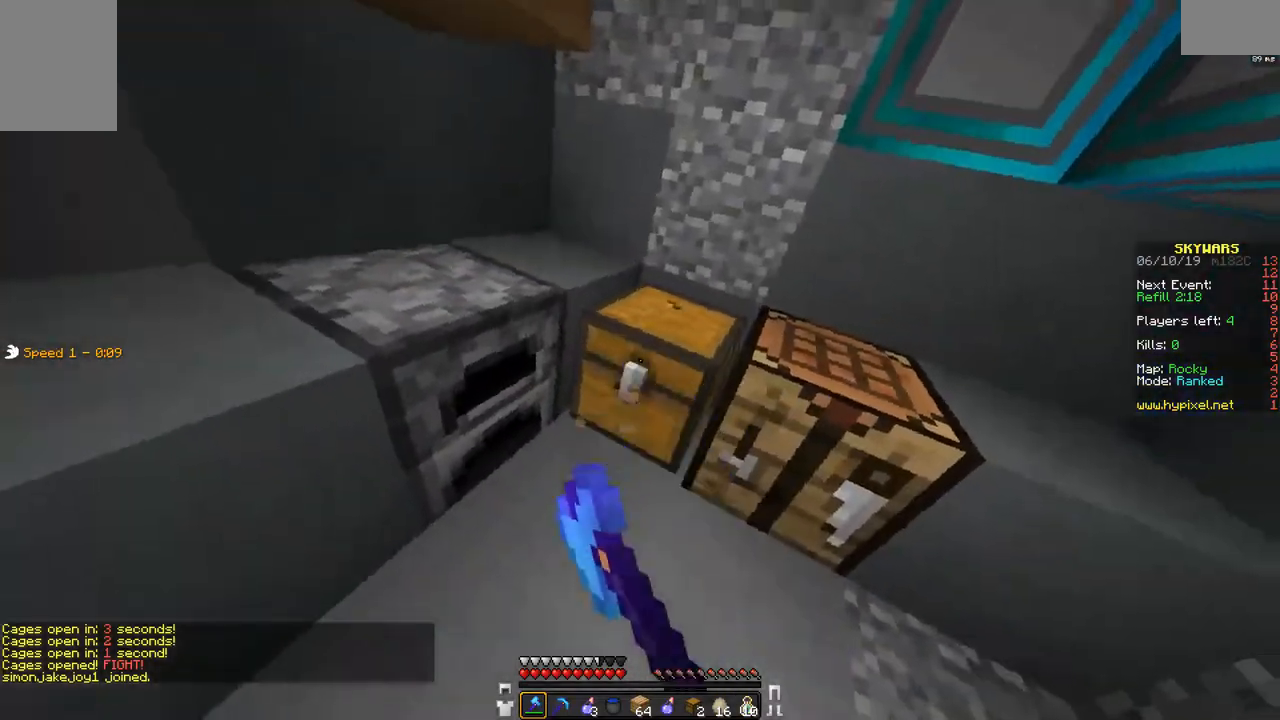
{"keys": ["a", "w"], "mouse": [], "events": [[367, "w", "down"], [417, "a", "down"], [417, "mouse_left", "up"]]}
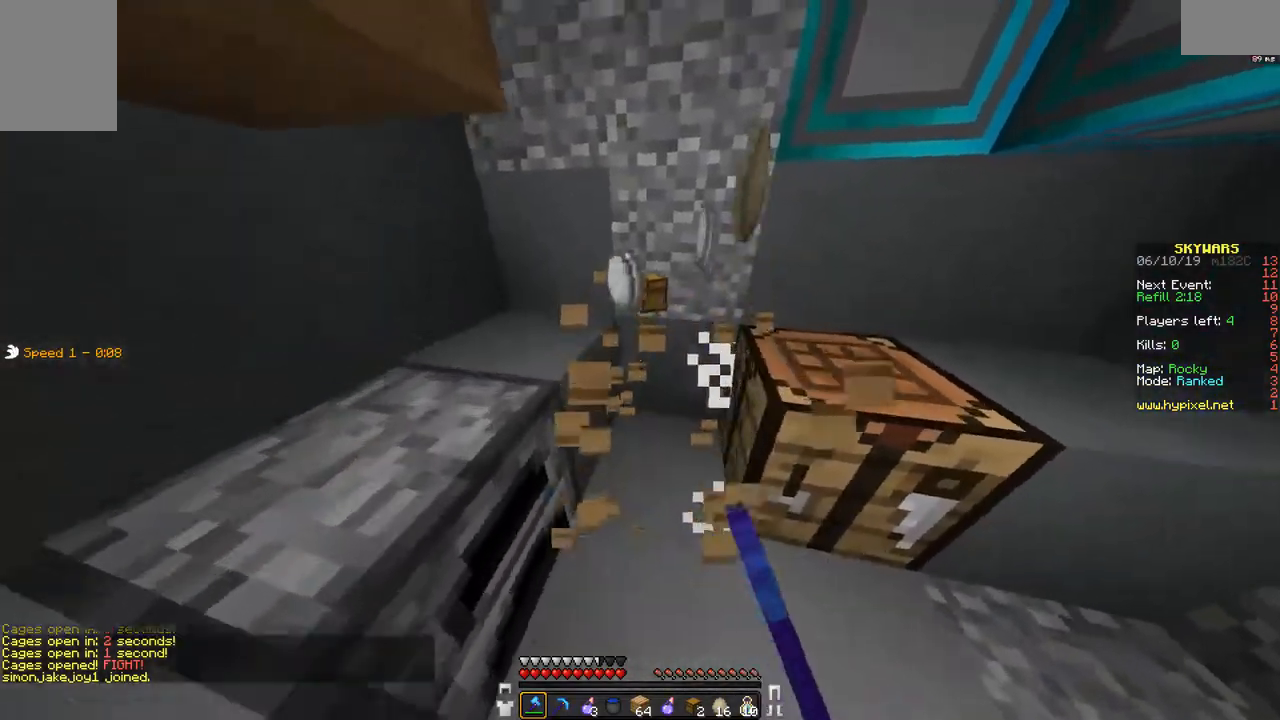
{"keys": ["d", "space", "w"], "mouse": [], "events": [[117, "a", "up"], [417, "d", "down"], [417, "space", "down"]]}
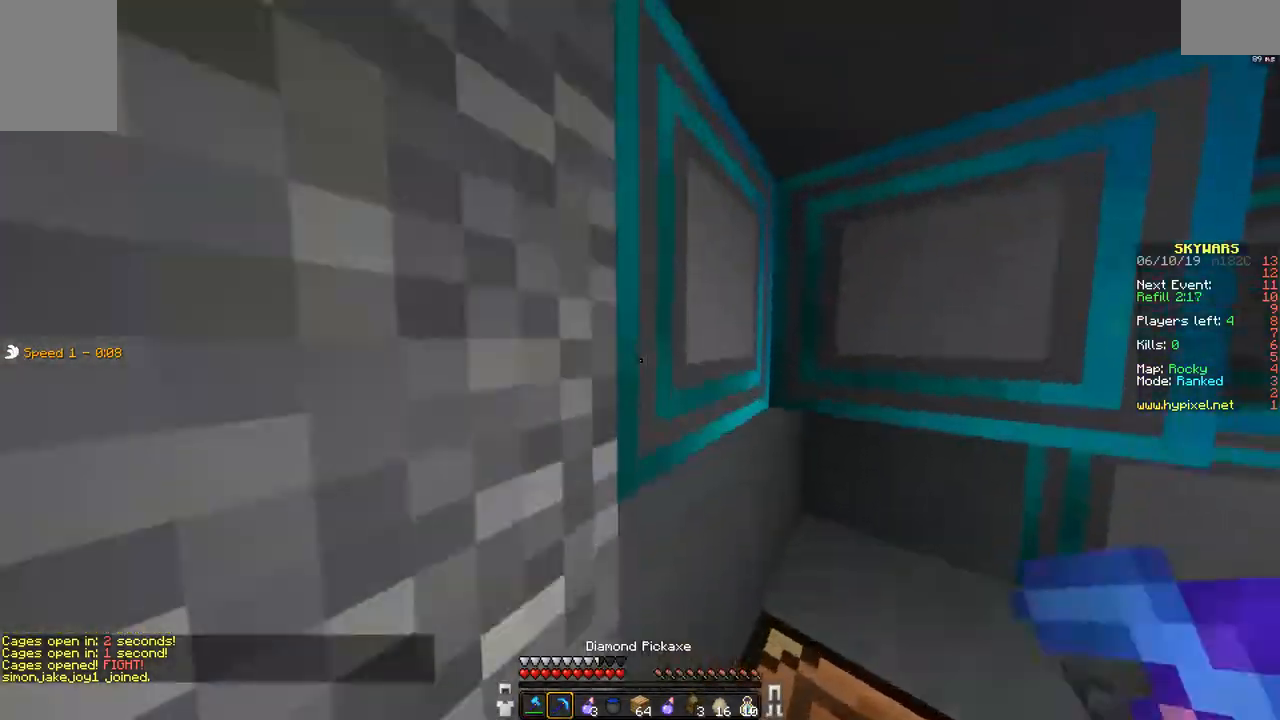
{"keys": [], "mouse": ["left"], "events": [[67, "space", "up"], [217, "mouse_left", "down"], [317, "d", "up"], [317, "w", "up"]]}
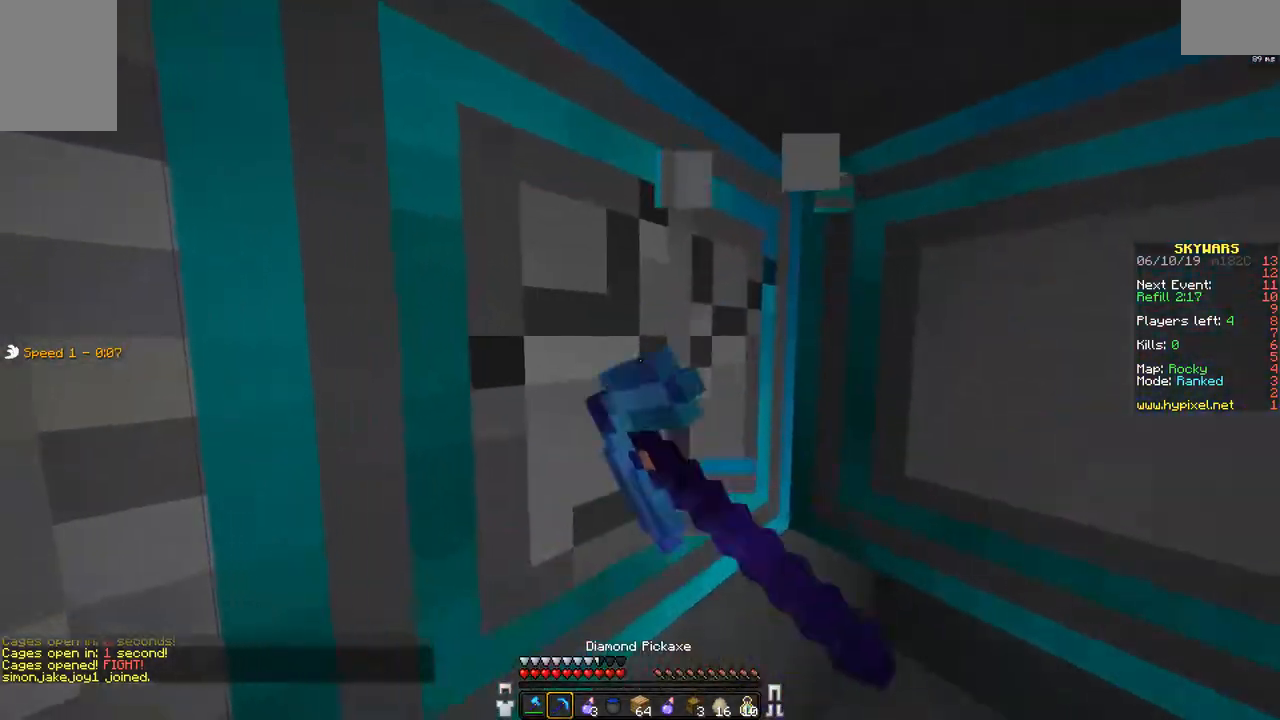
{"keys": ["d", "s"], "mouse": ["right"], "events": [[167, "w", "down"], [183, "d", "down"], [183, "mouse_left", "up"], [183, "s", "down"], [183, "w", "up"], [217, "mouse_right", "down"], [317, "mouse_right", "up"], [367, "mouse_right", "down"]]}
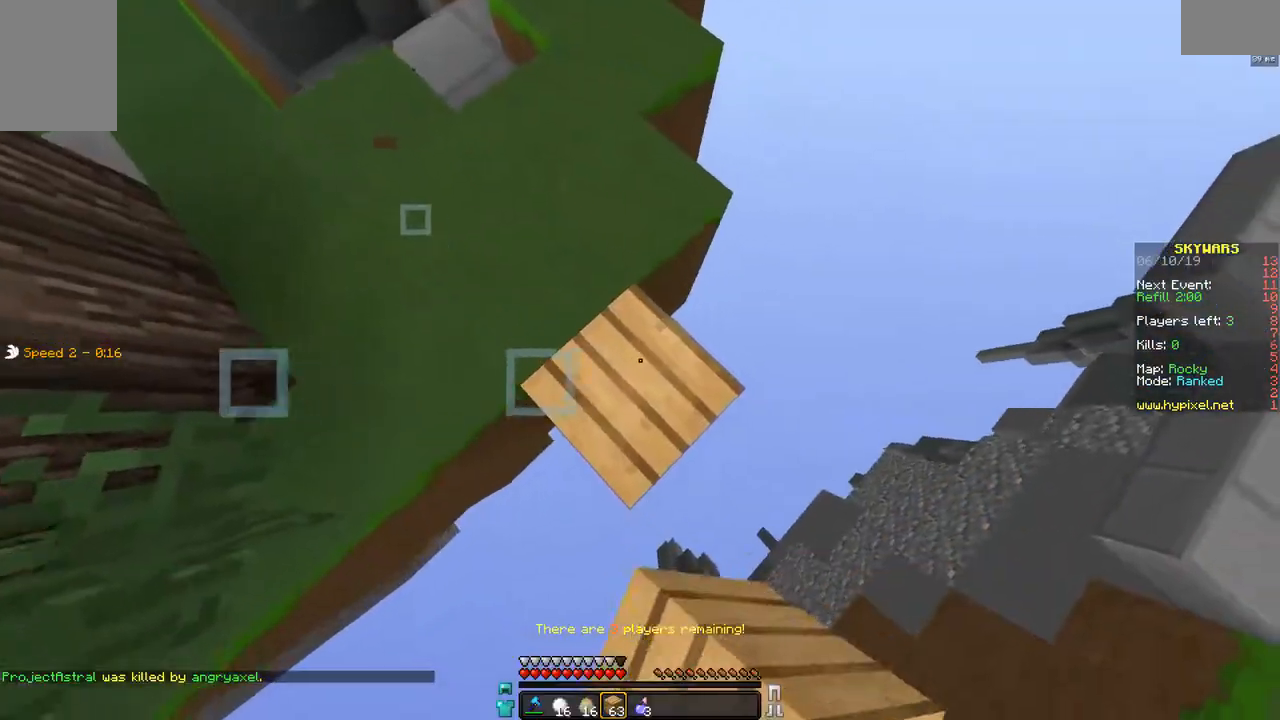
{"keys": ["d", "s"], "mouse": [], "events": [[17, "mouse_right", "up"], [67, "mouse_right", "down"], [167, "mouse_right", "up"], [267, "mouse_right", "down"], [367, "mouse_right", "up"]]}
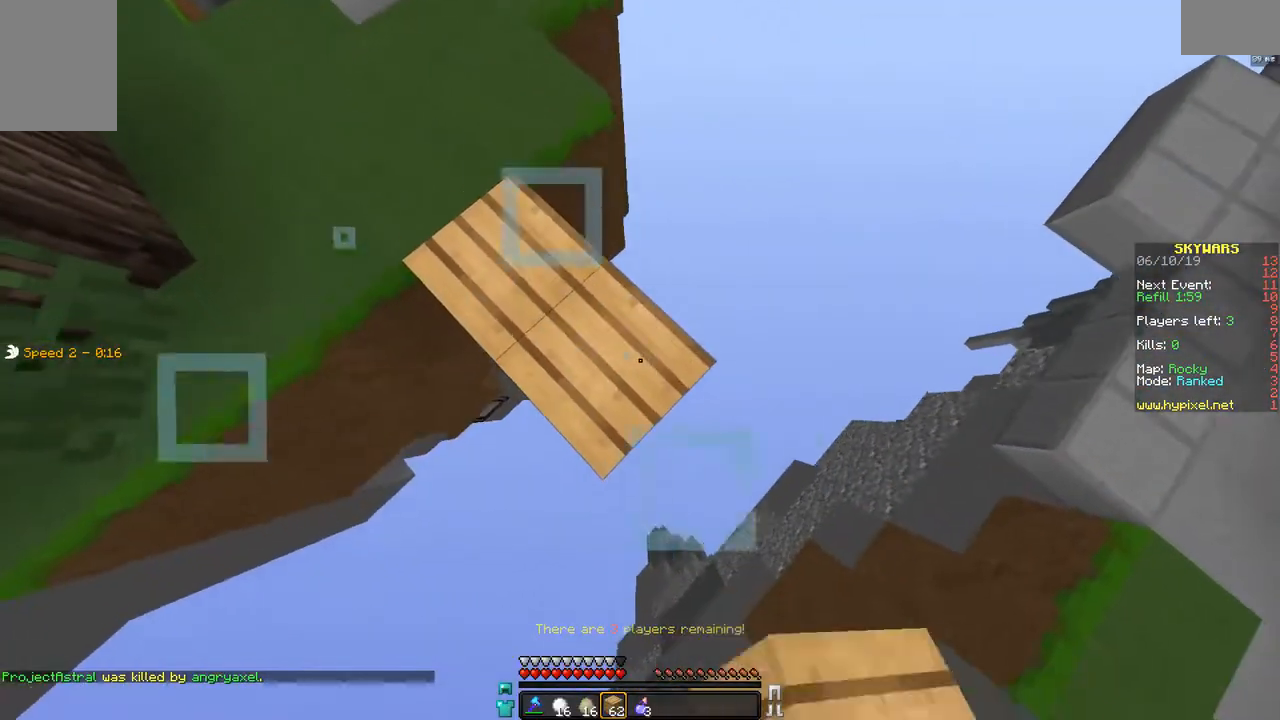
{"keys": ["s"], "mouse": [], "events": [[167, "mouse_right", "down"], [217, "d", "up"], [217, "s", "up"], [317, "mouse_right", "up"], [317, "s", "down"]]}
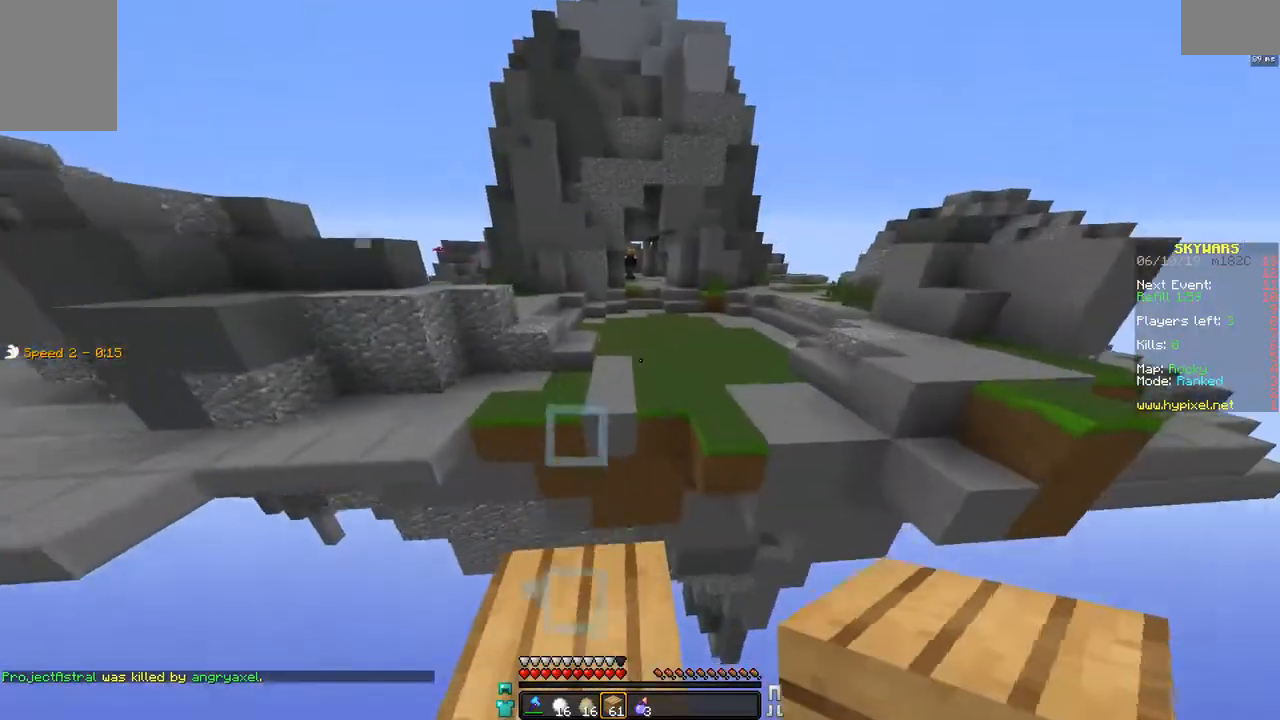
{"keys": ["space", "w"], "mouse": [], "events": [[117, "s", "up"], [117, "w", "down"], [367, "mouse_left", "down"], [417, "space", "down"], [467, "mouse_left", "up"]]}
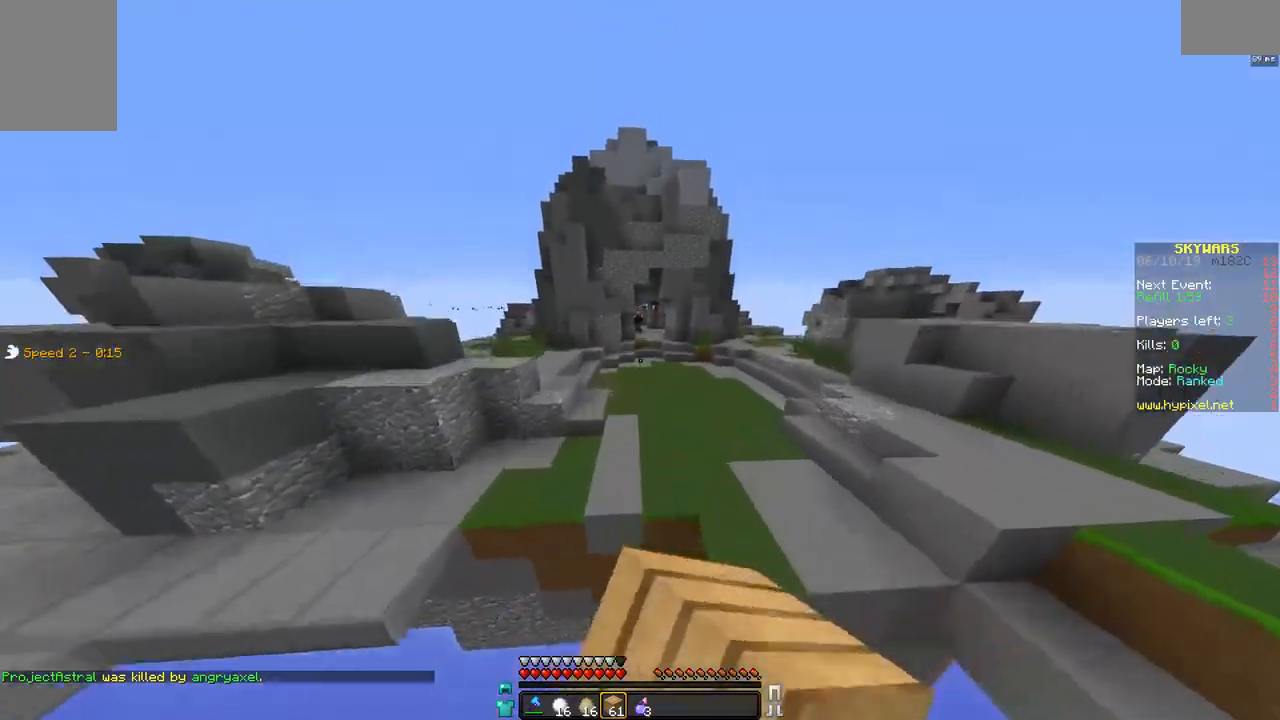
{"keys": ["w"], "mouse": [], "events": [[17, "mouse_left", "down"], [117, "d", "down"], [167, "mouse_left", "up"], [217, "space", "up"], [317, "d", "up"], [367, "mouse_right", "down"], [467, "mouse_right", "up"]]}
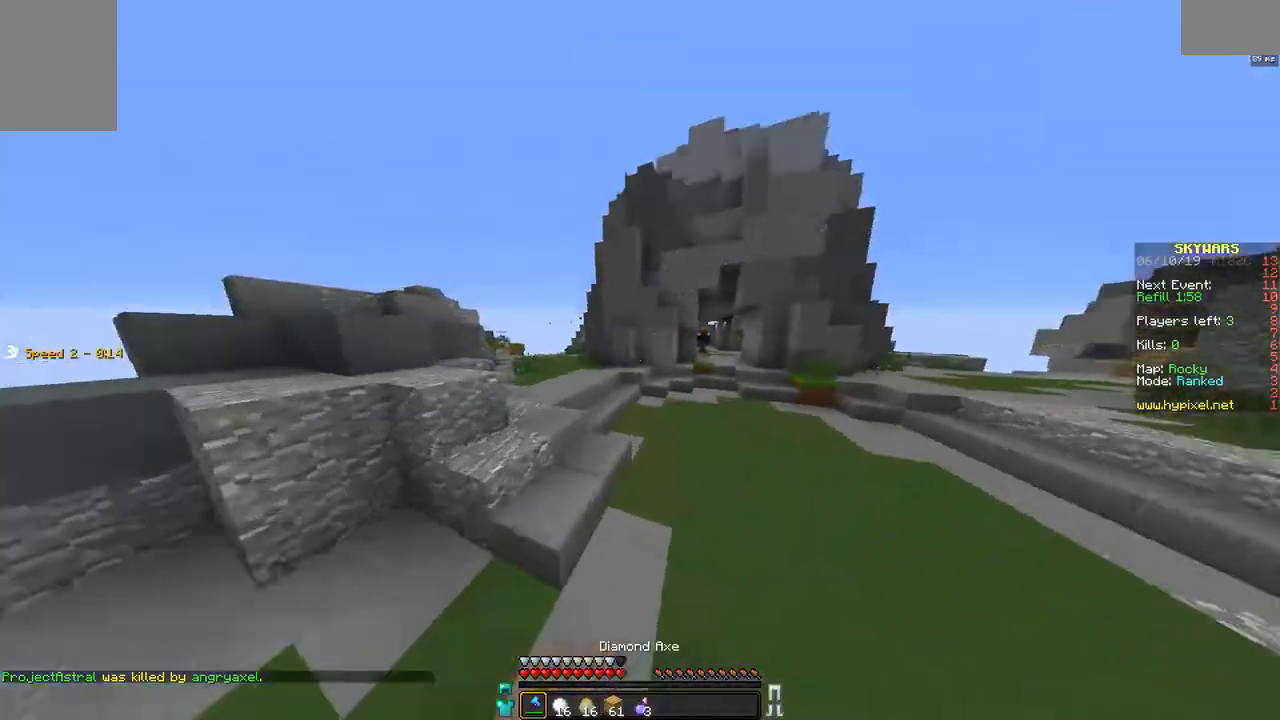
{"keys": ["d"], "mouse": [], "events": [[167, "d", "down"], [467, "w", "up"]]}
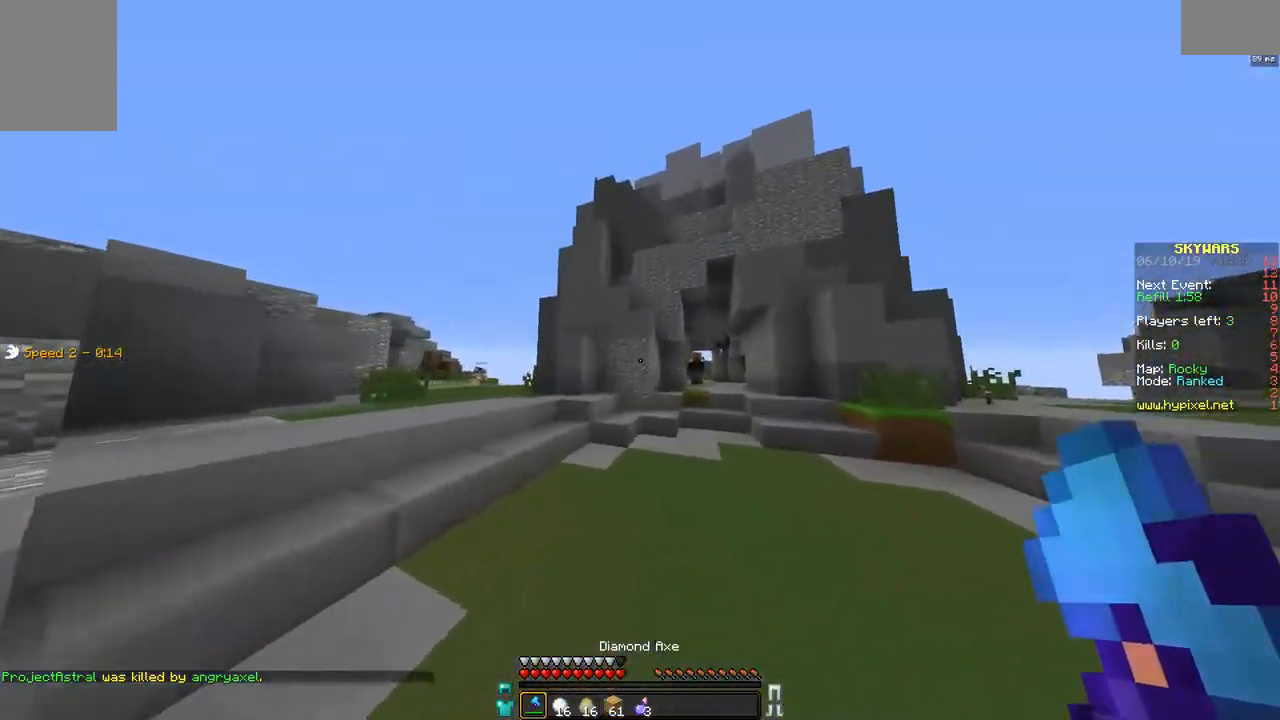
{"keys": ["d"], "mouse": [], "events": []}
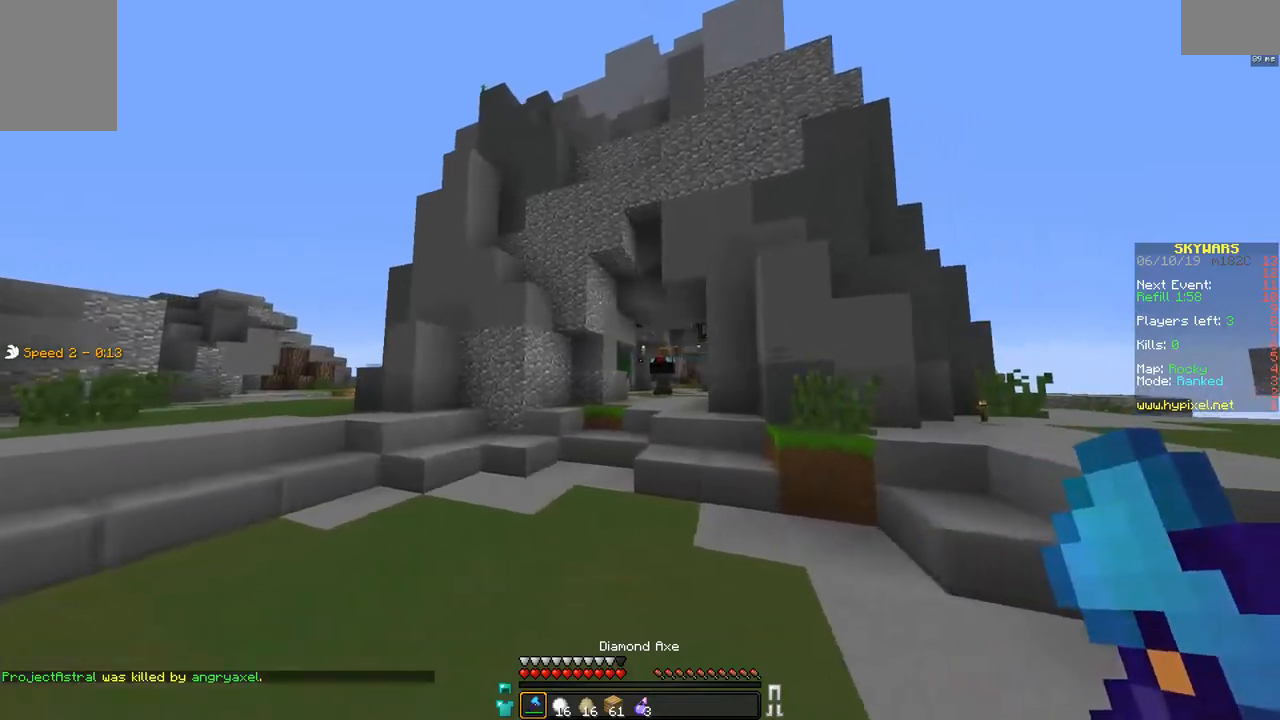
{"keys": ["d", "w"], "mouse": [], "events": [[417, "w", "down"]]}
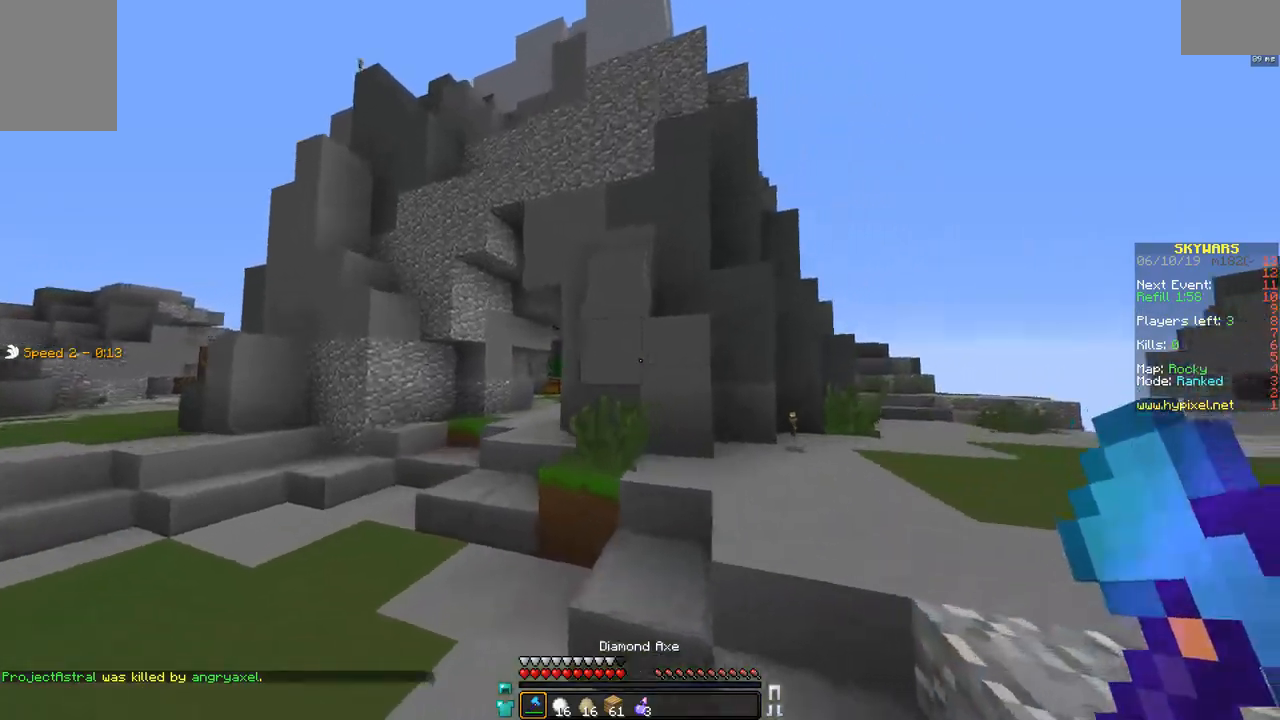
{"keys": ["d", "w"], "mouse": [], "events": [[200, "mouse_left", "down"], [267, "mouse_left", "up"], [367, "mouse_left", "down"], [417, "mouse_left", "up"]]}
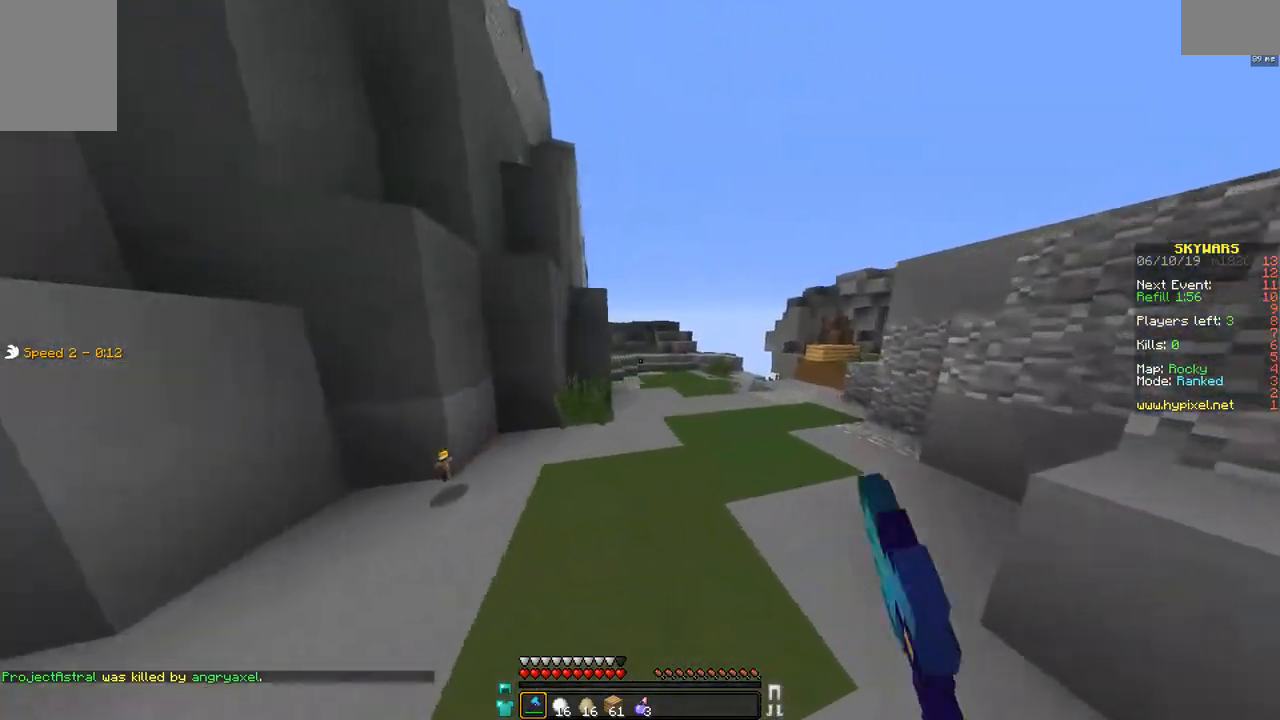
{"keys": ["d", "w"], "mouse": [], "events": [[17, "mouse_left", "down"], [117, "mouse_left", "up"], [217, "mouse_left", "down"], [317, "mouse_left", "up"]]}
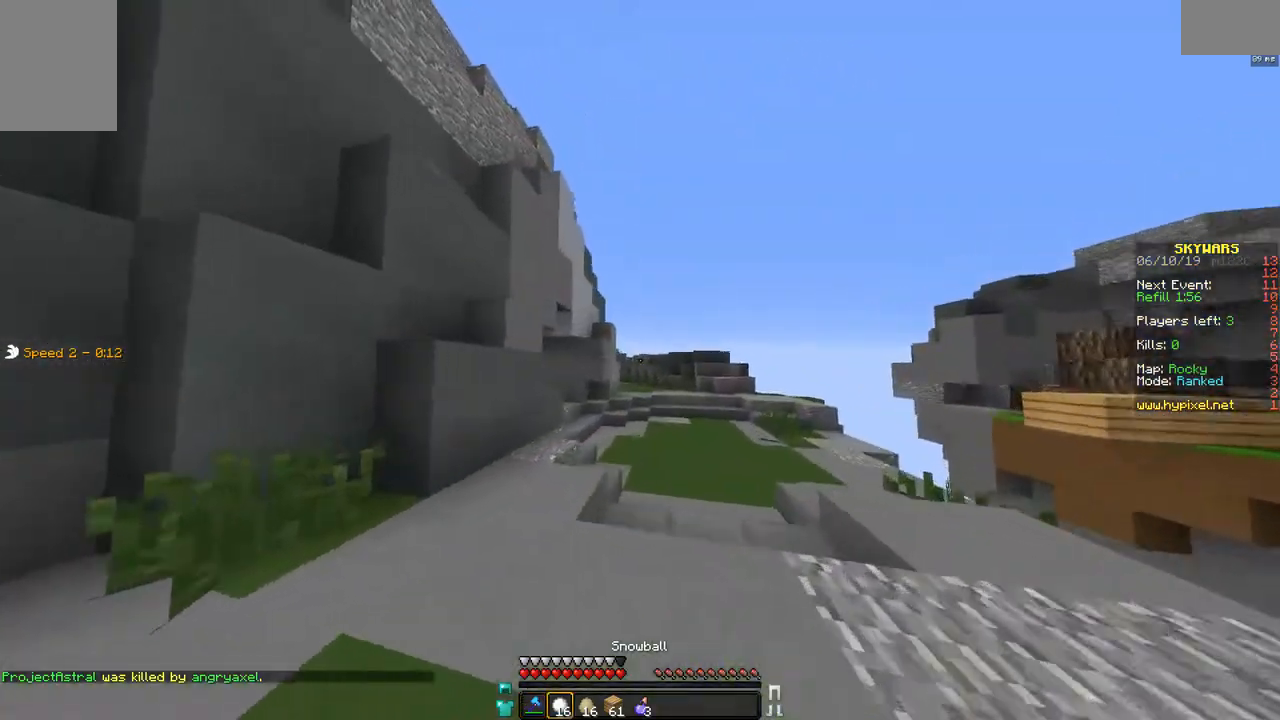
{"keys": ["d", "w"], "mouse": [], "events": [[217, "d", "up"], [267, "d", "down"]]}
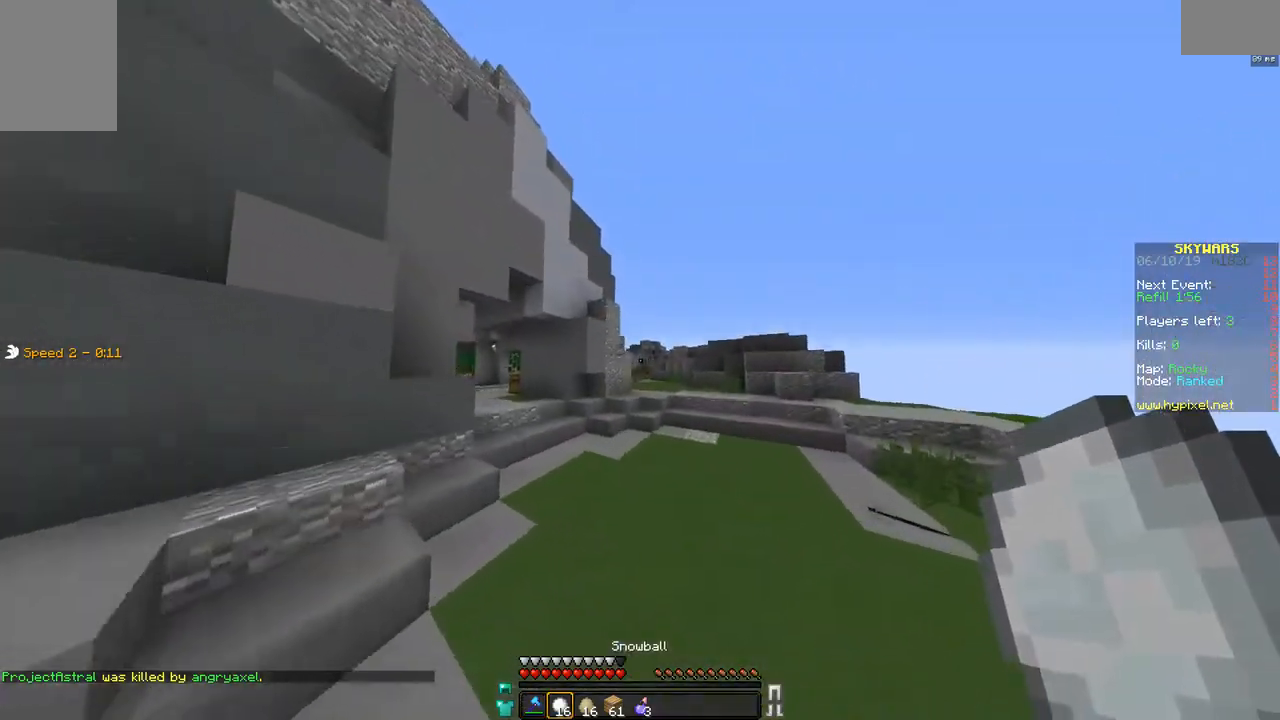
{"keys": ["d", "w"], "mouse": [], "events": []}
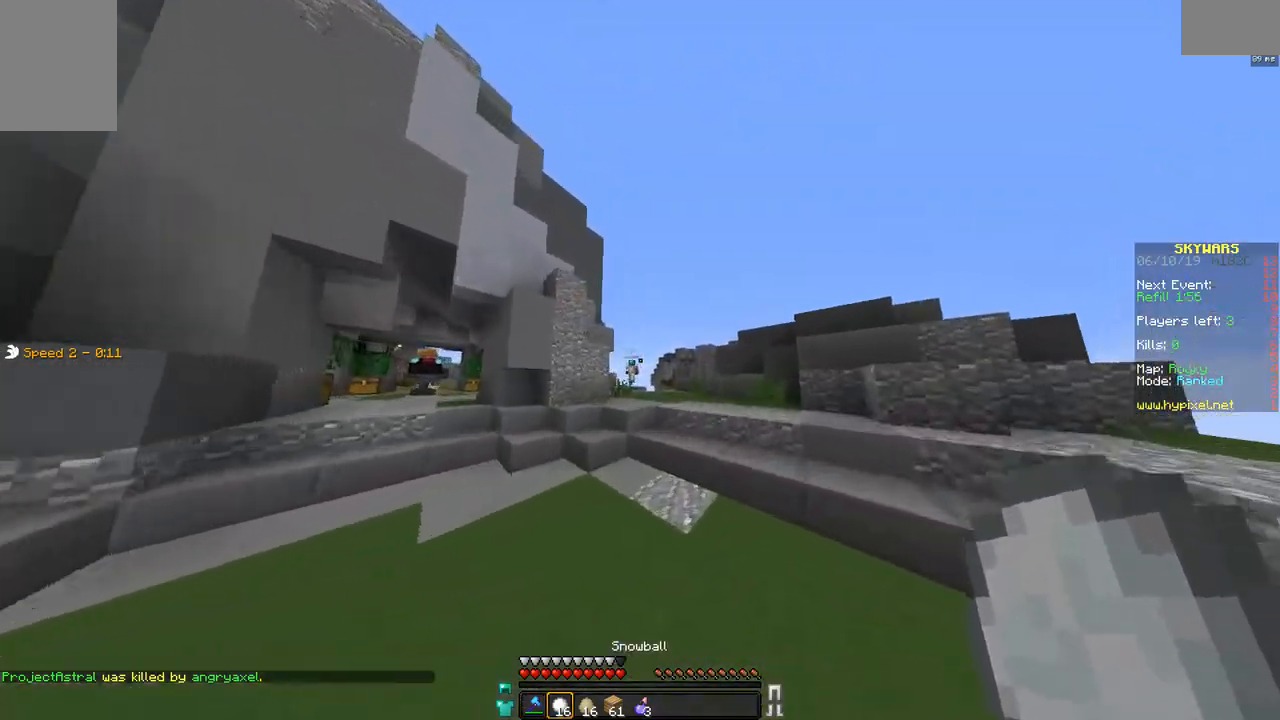
{"keys": ["w"], "mouse": [], "events": [[17, "w", "up"], [117, "a", "down"], [117, "mouse_right", "down"], [167, "d", "up"], [167, "mouse_right", "up"], [467, "a", "up"], [467, "w", "down"]]}
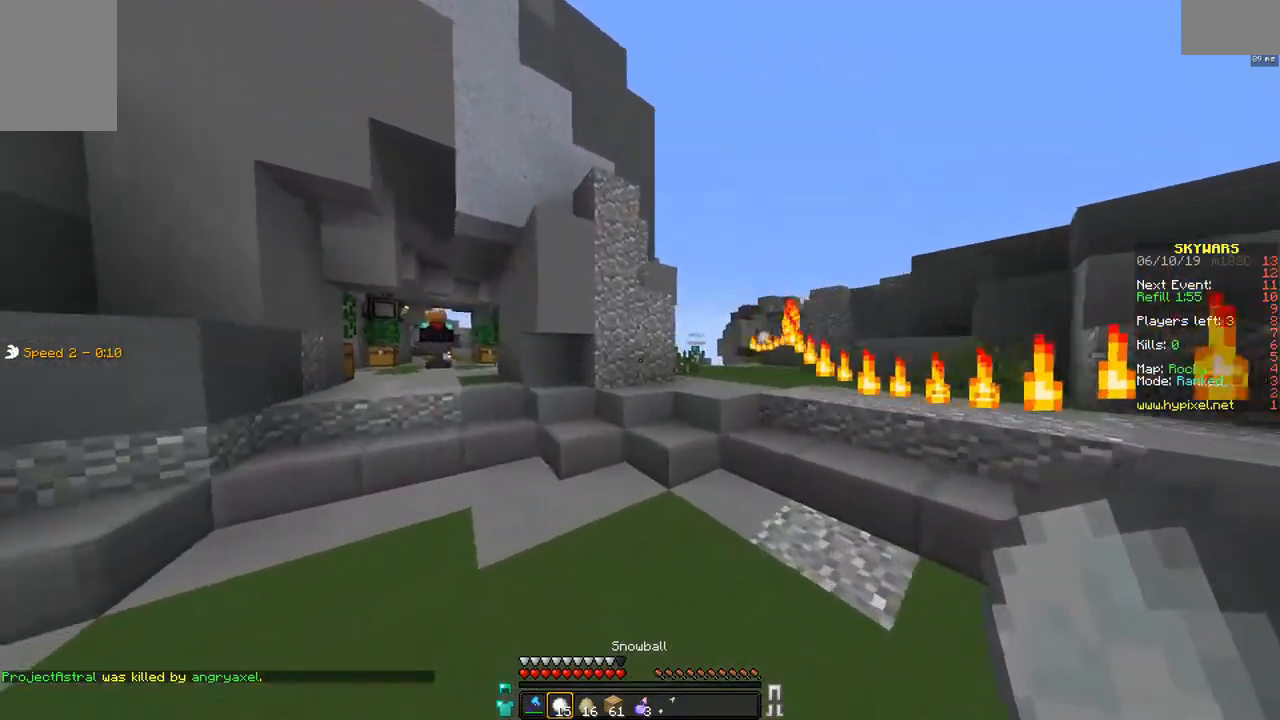
{"keys": ["d", "w"], "mouse": [], "events": [[67, "d", "down"]]}
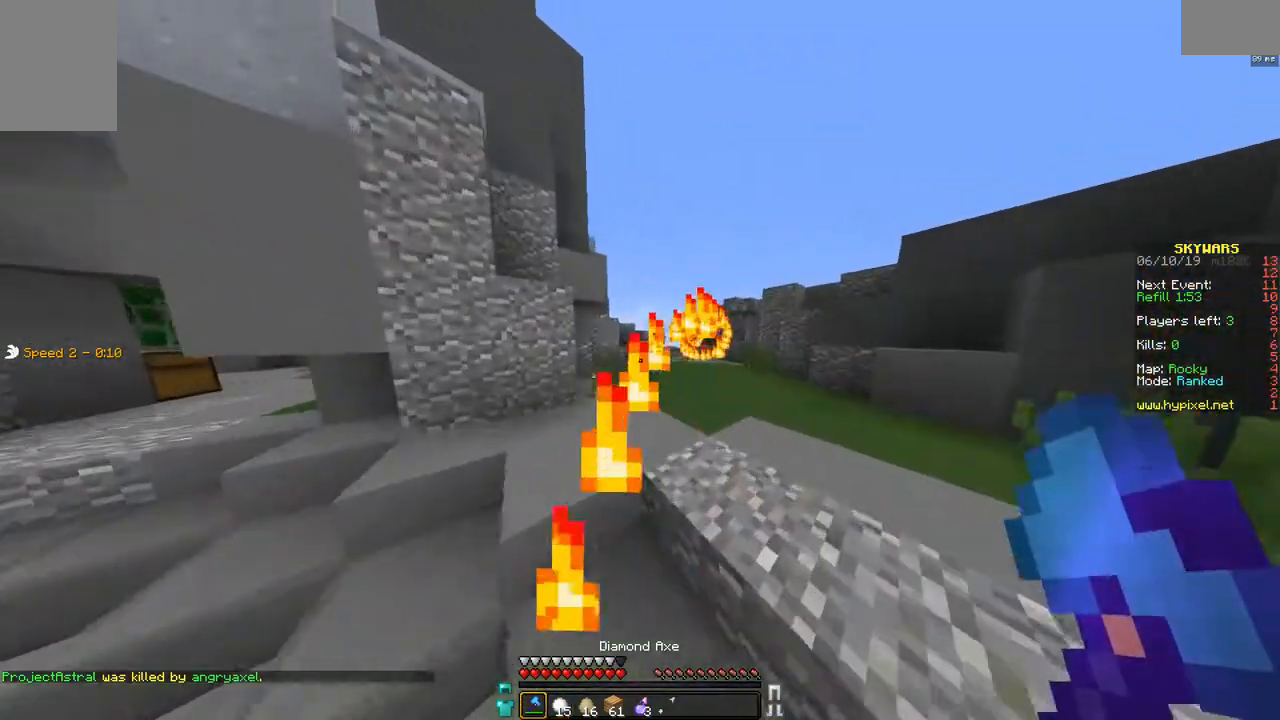
{"keys": ["w"], "mouse": [], "events": [[167, "d", "up"], [200, "mouse_left", "down"], [317, "mouse_left", "up"], [400, "mouse_left", "down"], [467, "mouse_left", "up"]]}
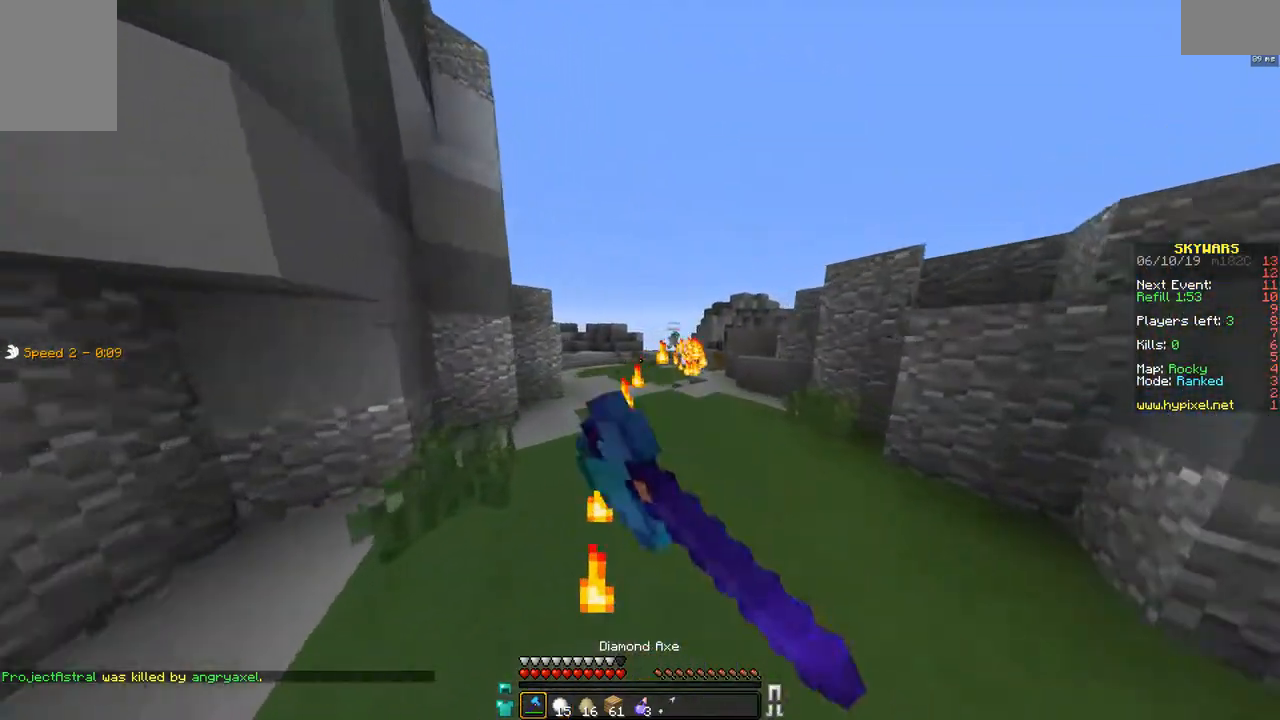
{"keys": ["d", "w"], "mouse": ["left"], "events": [[67, "d", "down"], [167, "mouse_left", "down"], [267, "mouse_left", "up"], [467, "mouse_left", "down"]]}
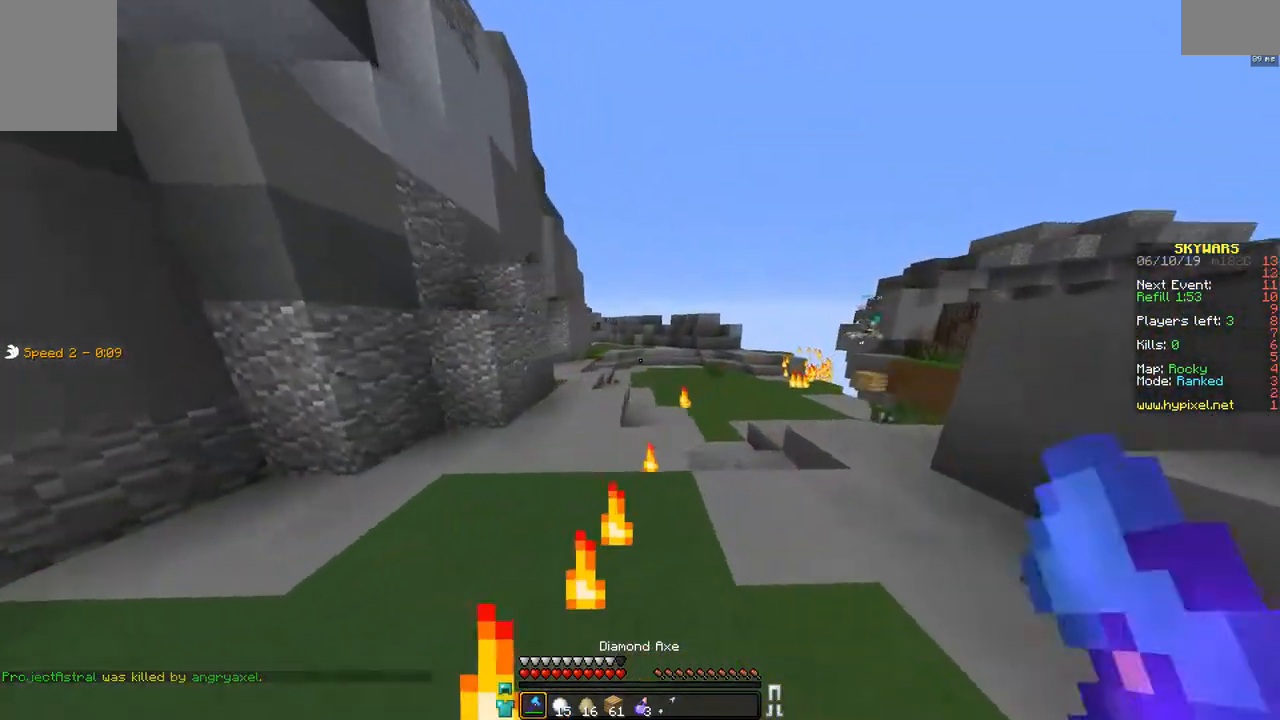
{"keys": ["w"], "mouse": [], "events": [[67, "space", "down"], [117, "d", "up"], [117, "mouse_left", "up"], [367, "space", "up"]]}